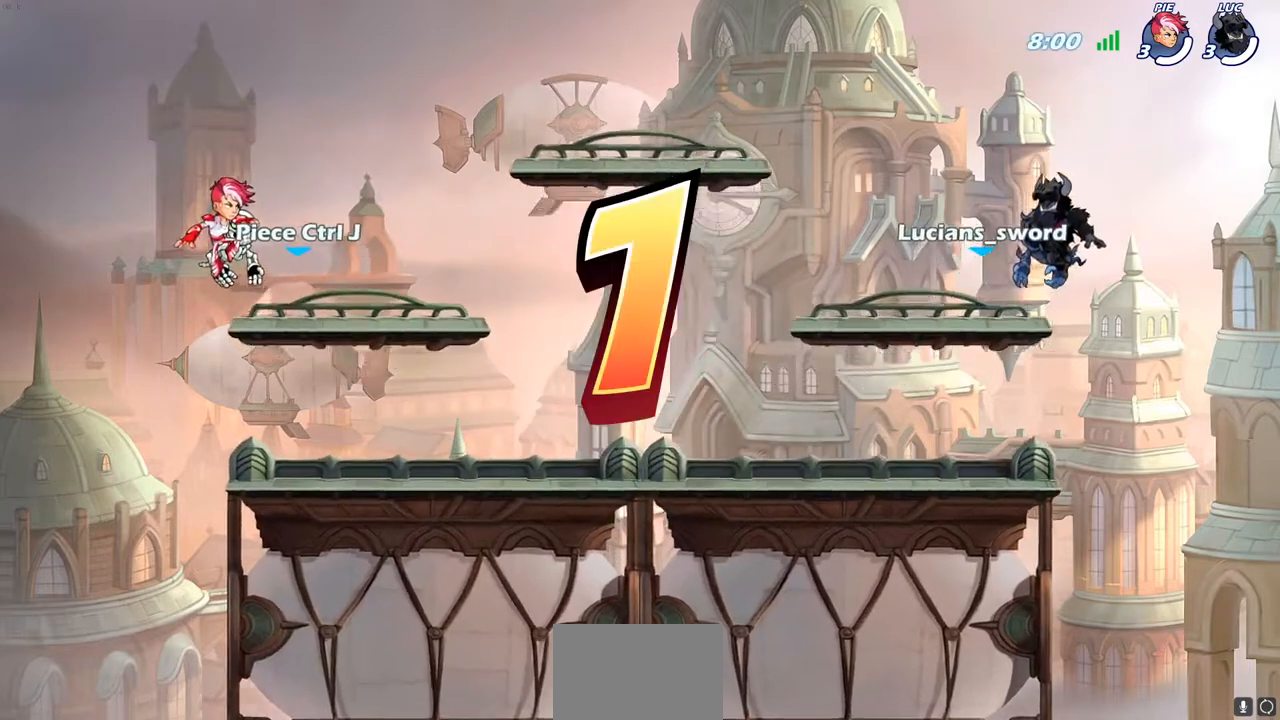
Gameplay with a controller (PlayStation layout); each line is a JSON object with the inputs held at the frame after it. "events" lists button and stick changes between this image and that frame as [ms after this image, input, new state], when the widget could be followed in between. Not read: R3.
{"buttons": ["SELECT"], "left_stick": "center", "right_stick": "center", "events": []}
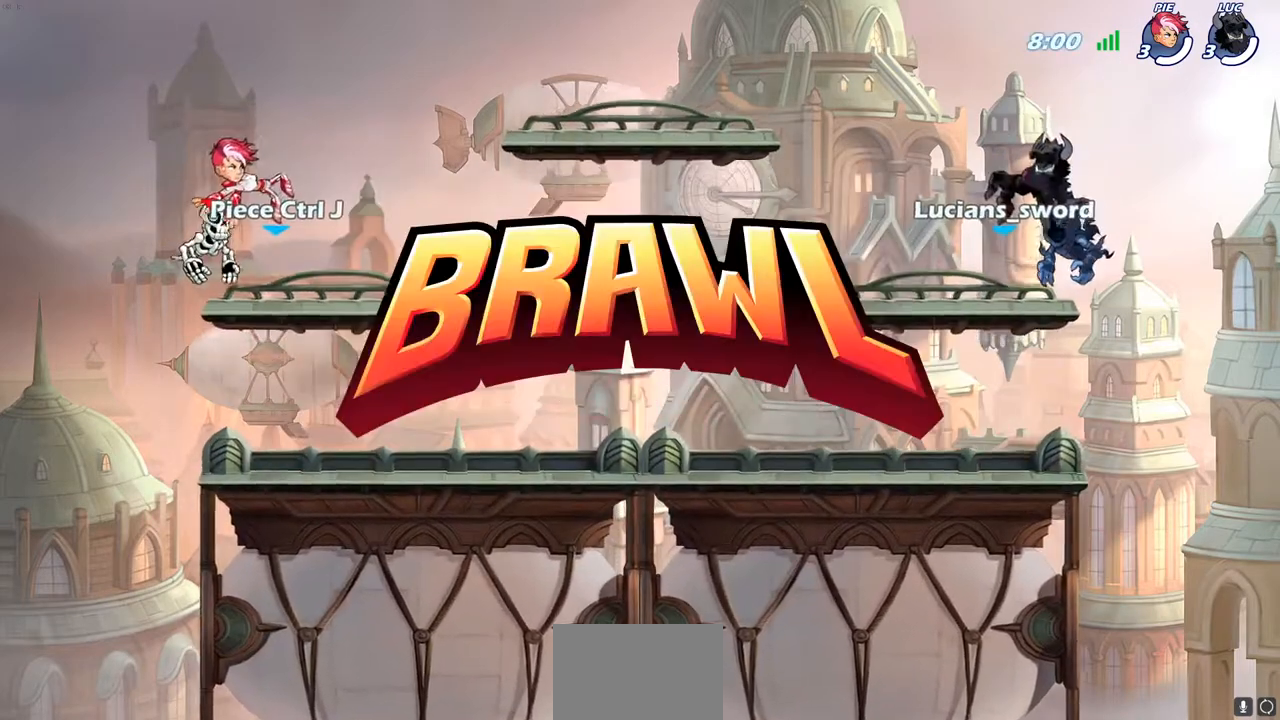
{"buttons": ["SELECT"], "left_stick": "center", "right_stick": "center", "events": []}
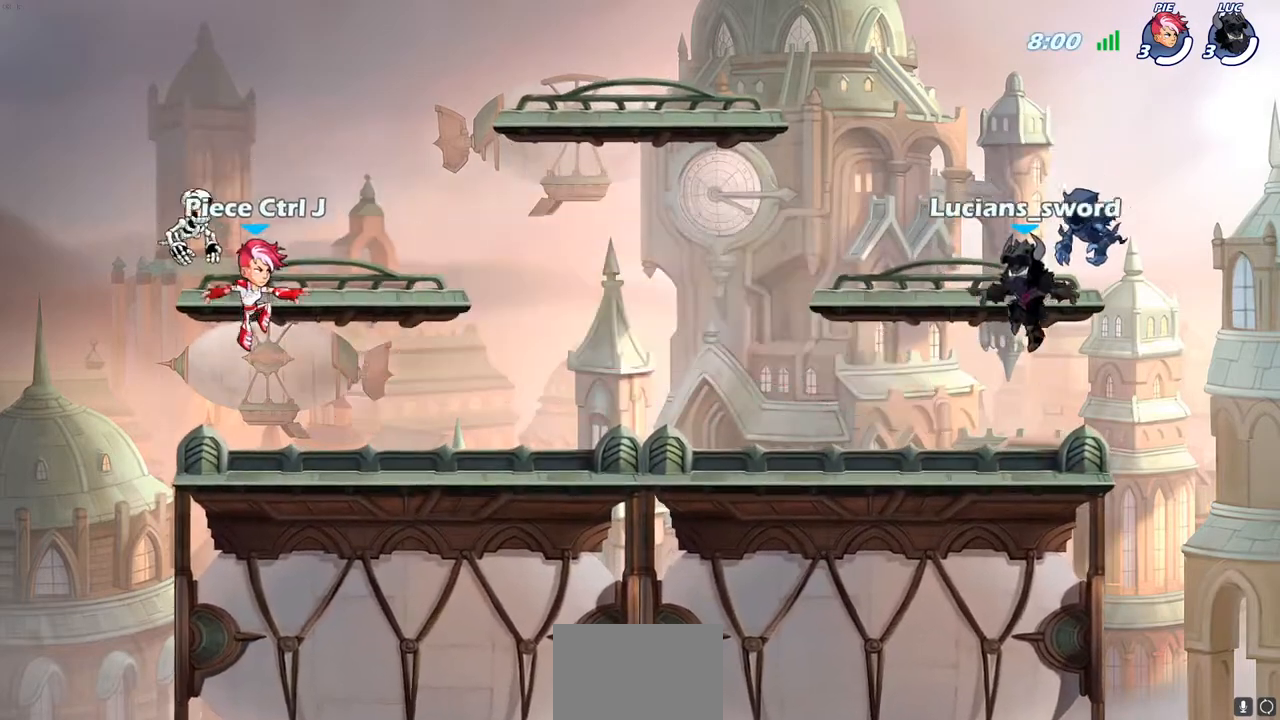
{"buttons": ["SELECT"], "left_stick": "center", "right_stick": "center", "events": []}
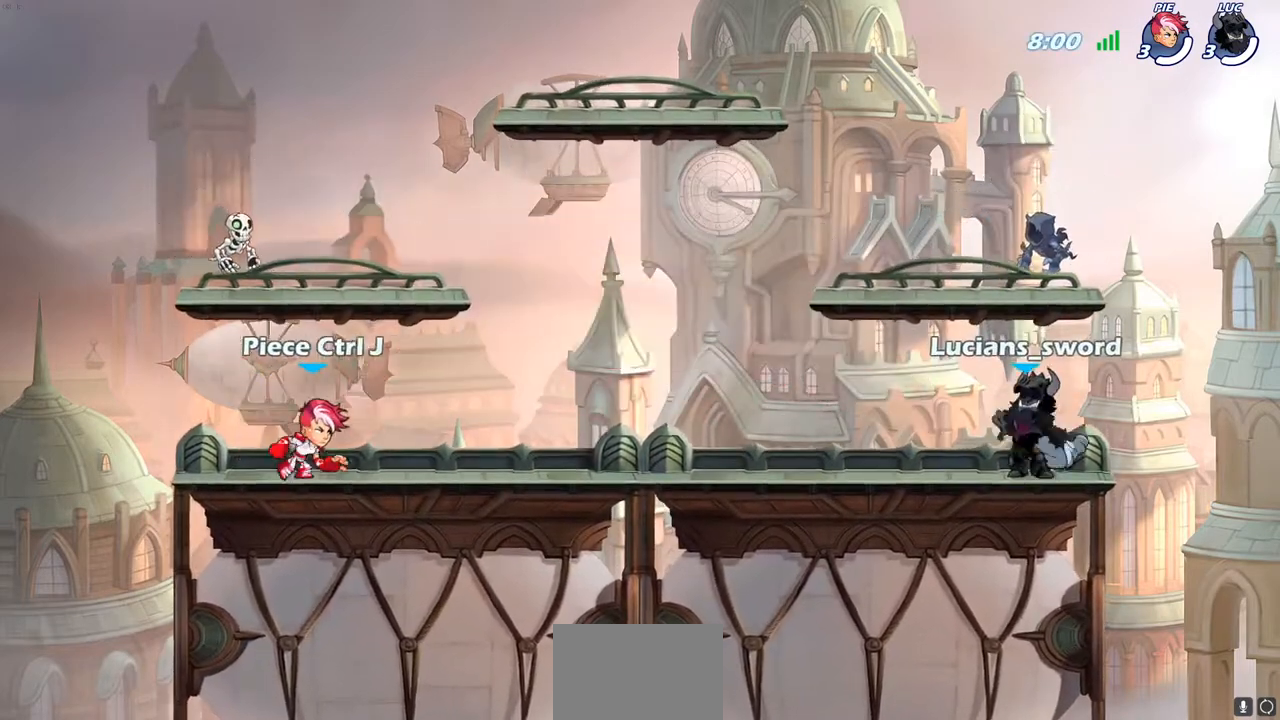
{"buttons": ["SELECT"], "left_stick": "center", "right_stick": "center", "events": []}
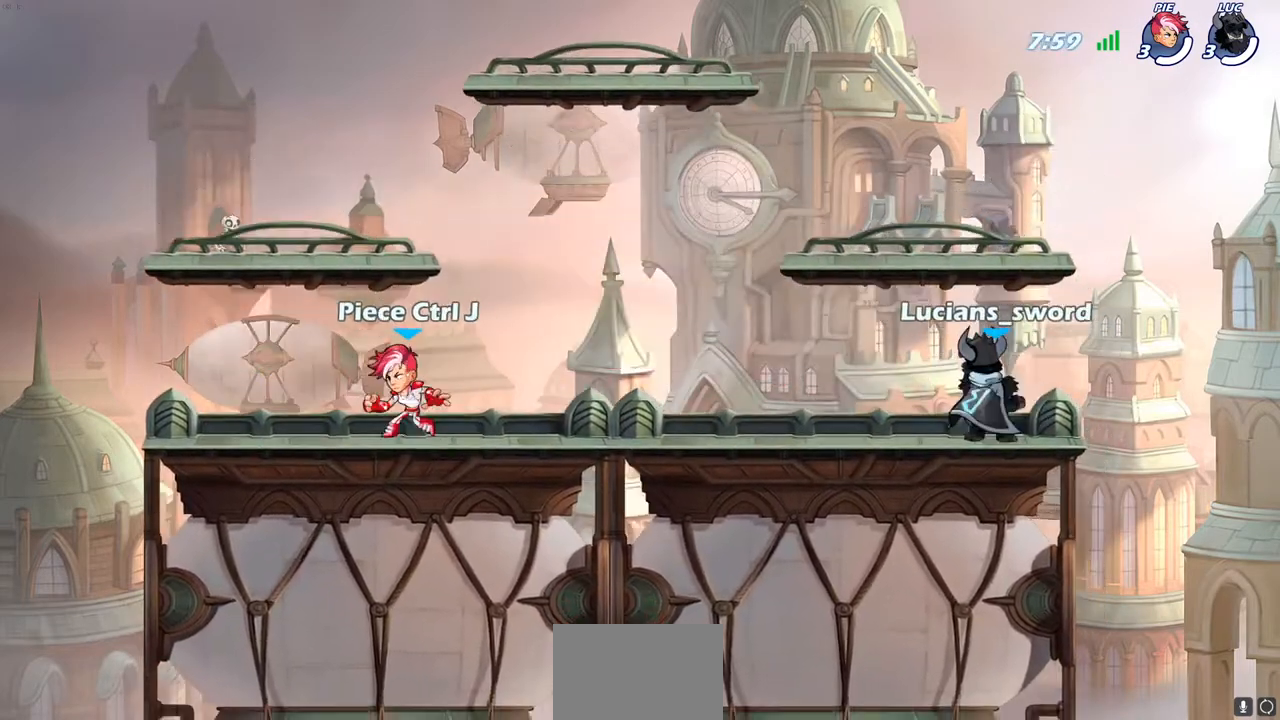
{"buttons": [], "left_stick": "center", "right_stick": "center", "events": [[300, "SELECT", "up"]]}
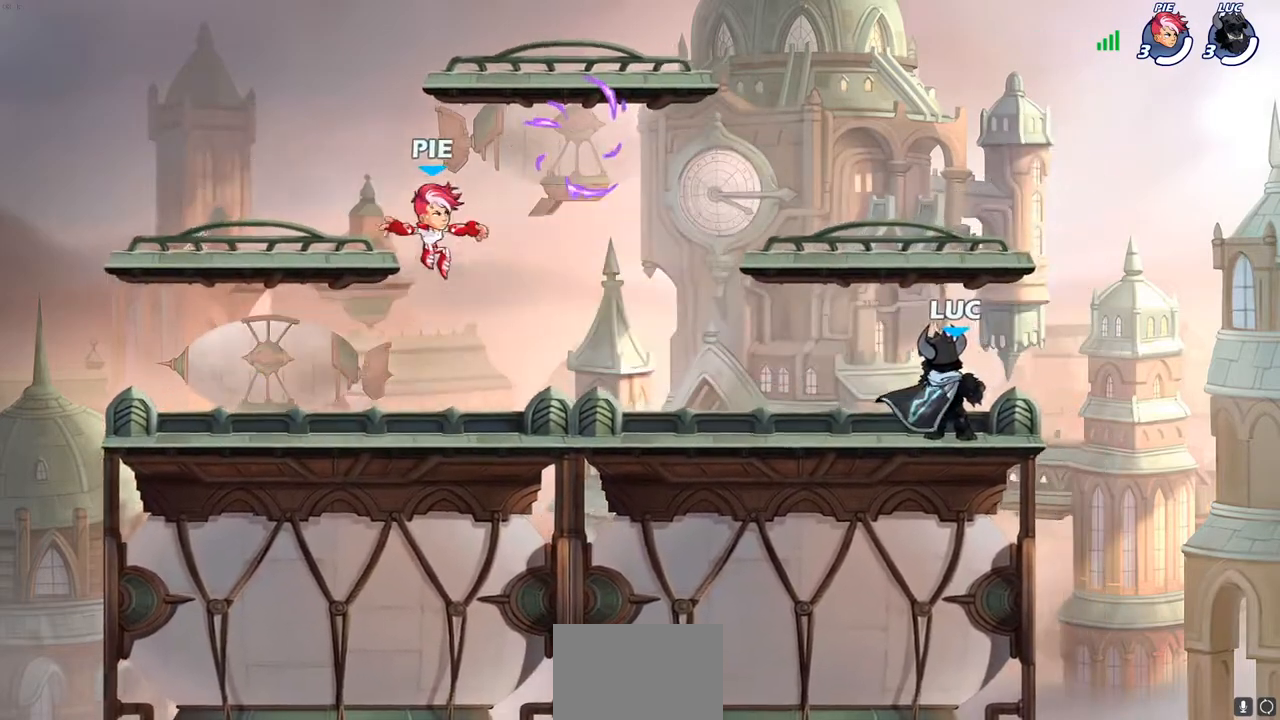
{"buttons": [], "left_stick": "left", "right_stick": "center", "events": [[450, "left_stick", "left"]]}
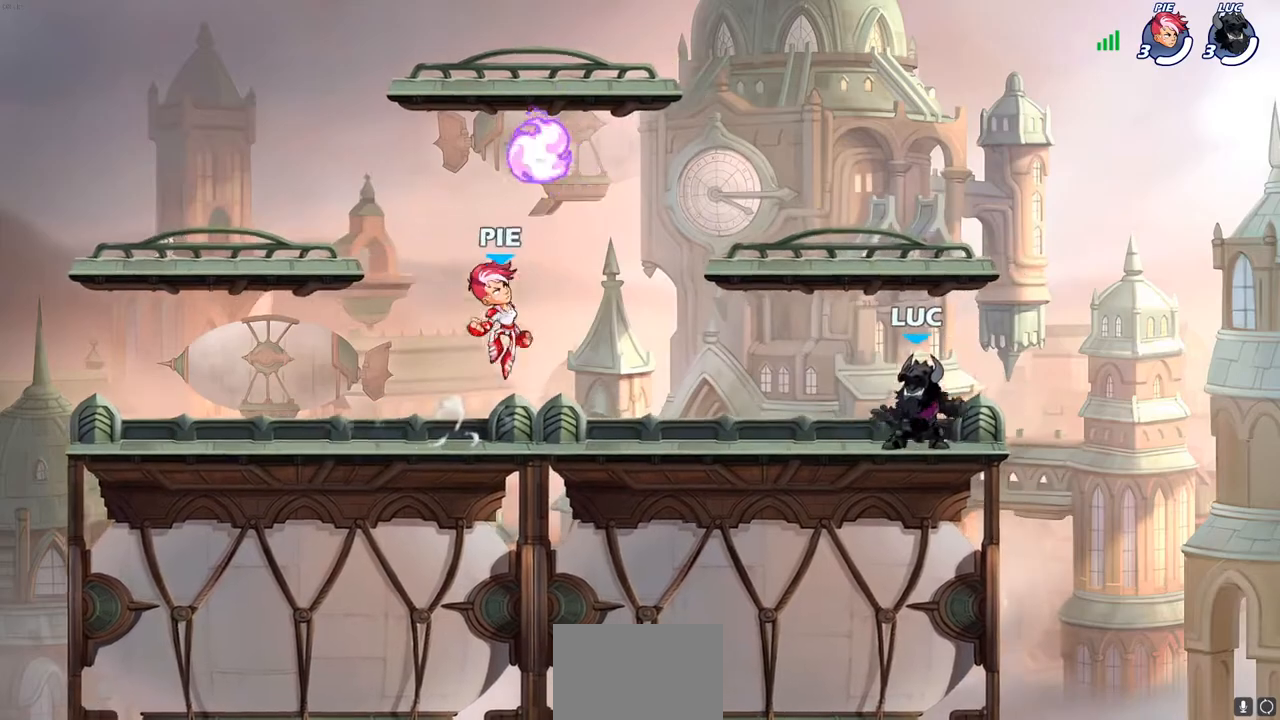
{"buttons": ["R2"], "left_stick": "left", "right_stick": "center", "events": [[67, "R2", "down"], [100, "CROSS", "down"], [233, "CROSS", "up"], [233, "left_stick", "down-left"], [250, "R2", "up"], [483, "R2", "down"], [483, "left_stick", "left"]]}
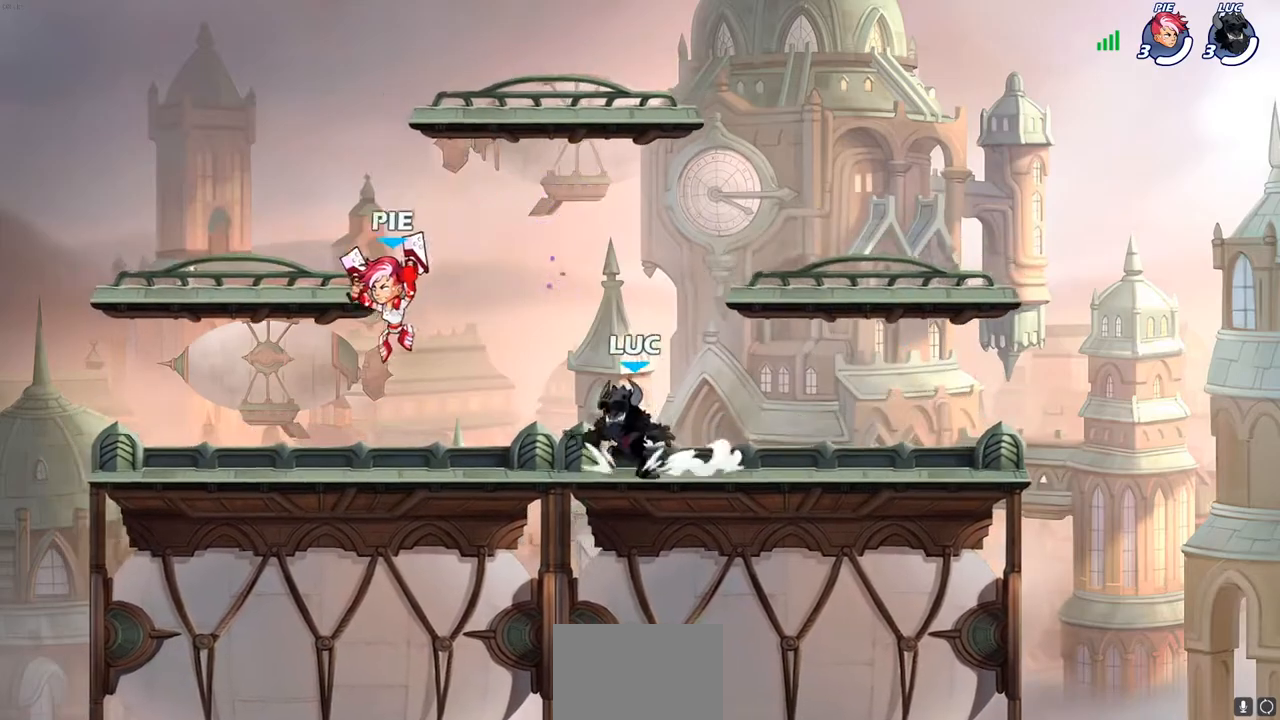
{"buttons": [], "left_stick": "down-left", "right_stick": "center", "events": [[17, "CROSS", "down"], [133, "CROSS", "up"], [133, "R2", "up"], [233, "CROSS", "down"], [350, "CROSS", "up"], [450, "left_stick", "down-left"]]}
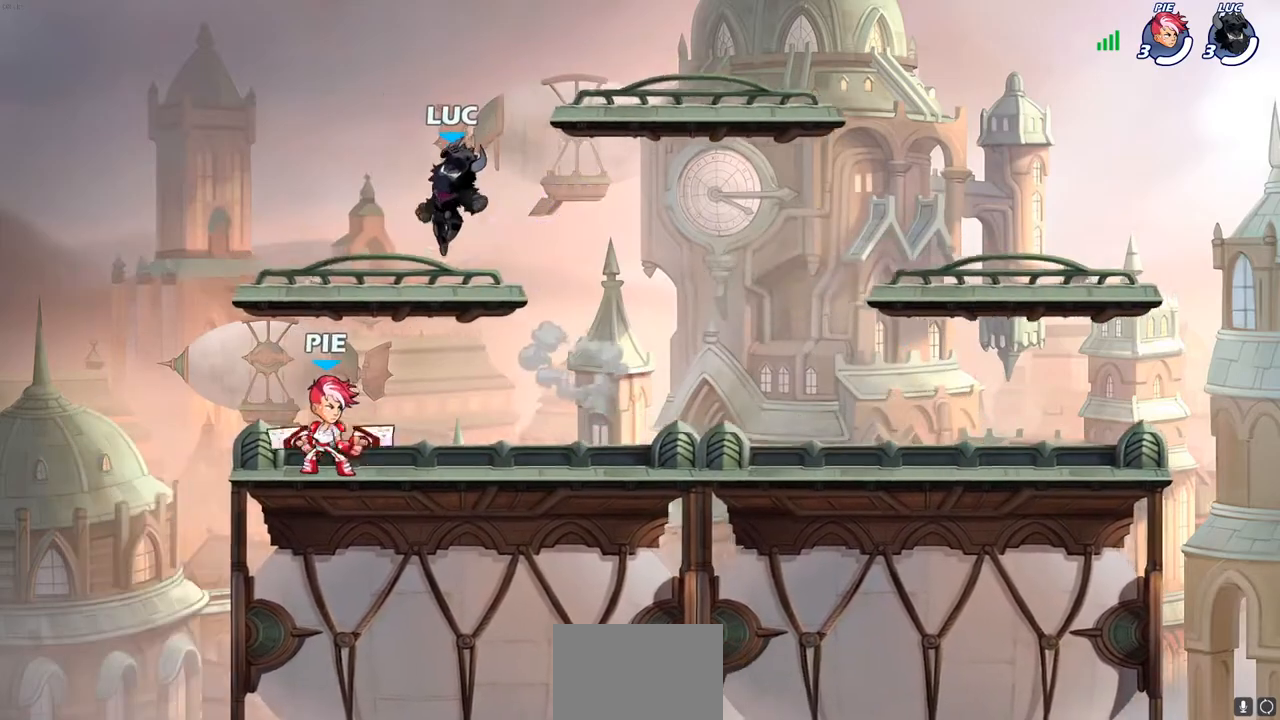
{"buttons": [], "left_stick": "right", "right_stick": "center", "events": [[17, "left_stick", "down"], [117, "left_stick", "right"], [267, "R2", "down"], [283, "CROSS", "down"], [417, "CROSS", "up"], [417, "R2", "up"]]}
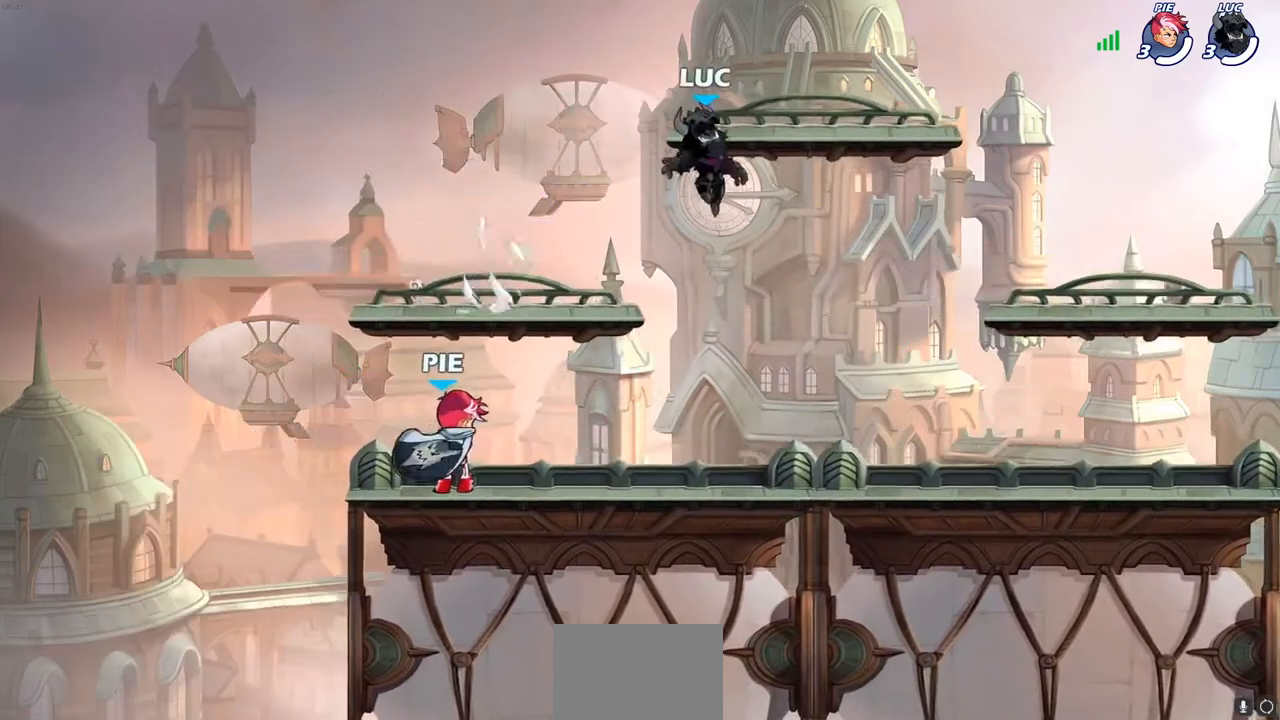
{"buttons": [], "left_stick": "down-right", "right_stick": "center", "events": [[17, "CROSS", "down"], [117, "left_stick", "up-right"], [150, "CROSS", "up"], [400, "left_stick", "down-right"]]}
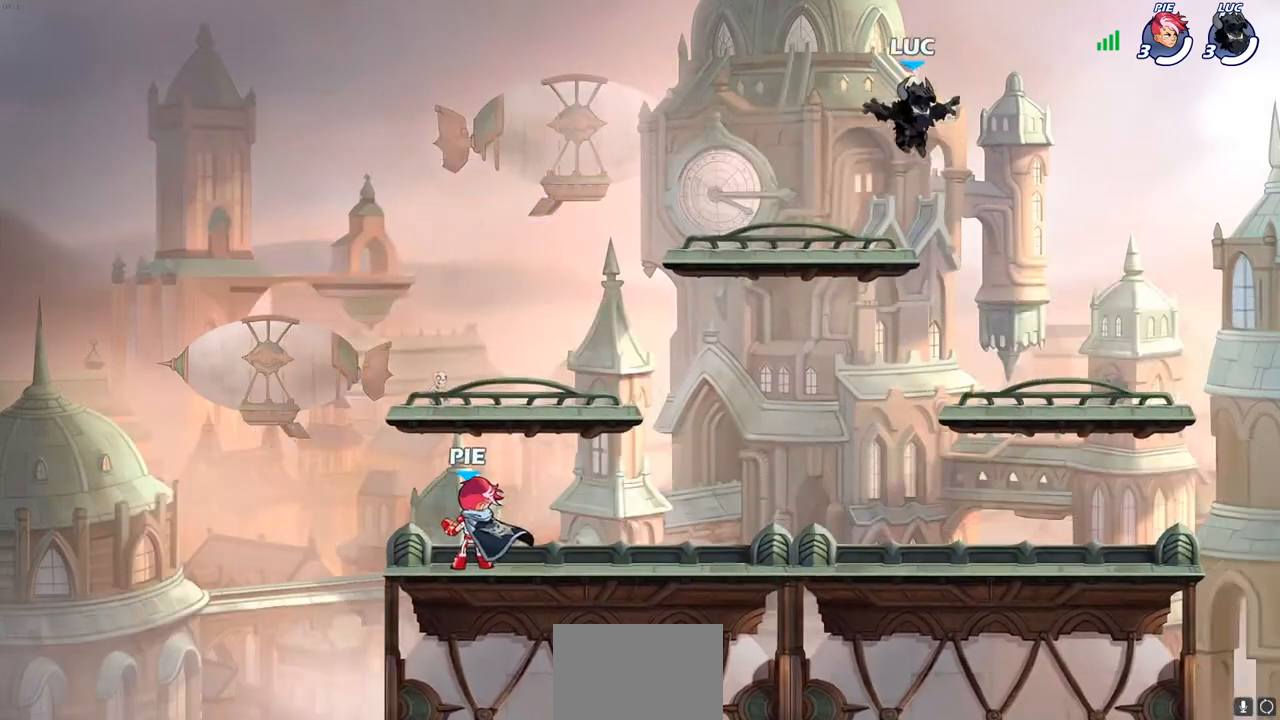
{"buttons": ["CROSS", "R2"], "left_stick": "left", "right_stick": "center", "events": [[50, "left_stick", "down"], [183, "left_stick", "down-left"], [283, "left_stick", "left"], [450, "R2", "down"], [467, "CROSS", "down"]]}
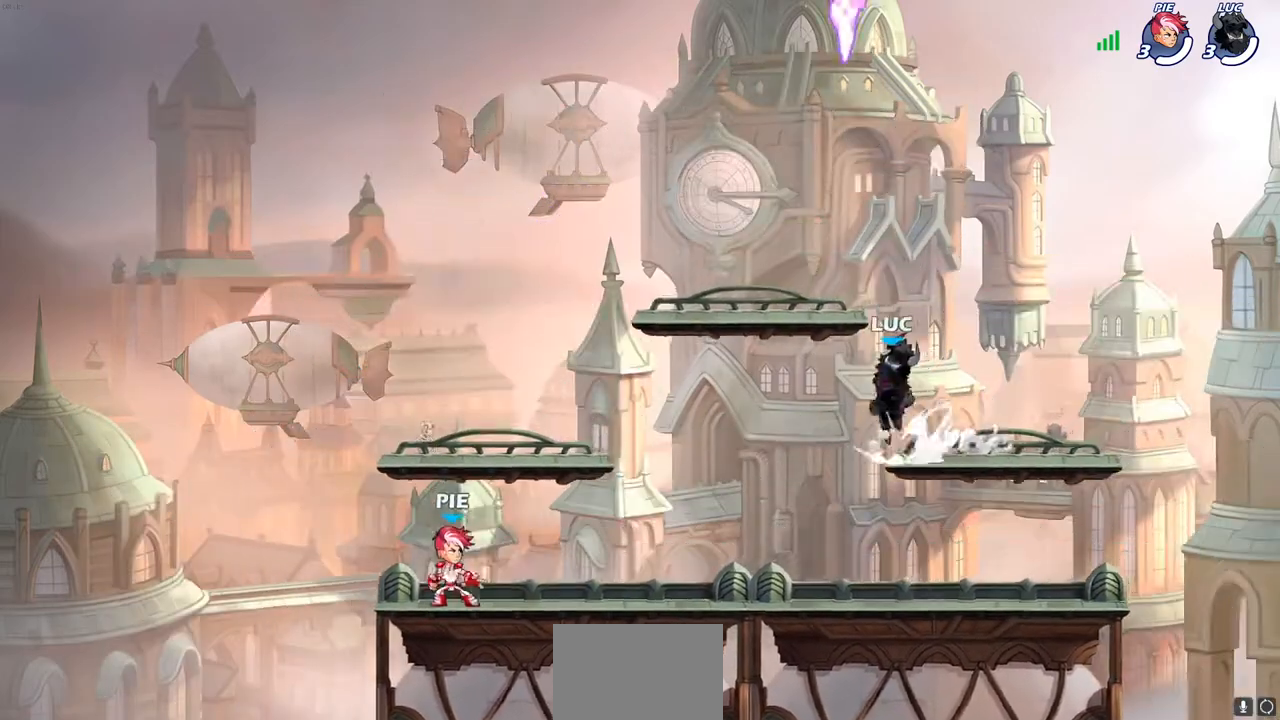
{"buttons": [], "left_stick": "right", "right_stick": "center", "events": [[83, "CROSS", "up"], [100, "R2", "up"], [200, "CROSS", "down"], [233, "left_stick", "right"], [383, "CROSS", "up"]]}
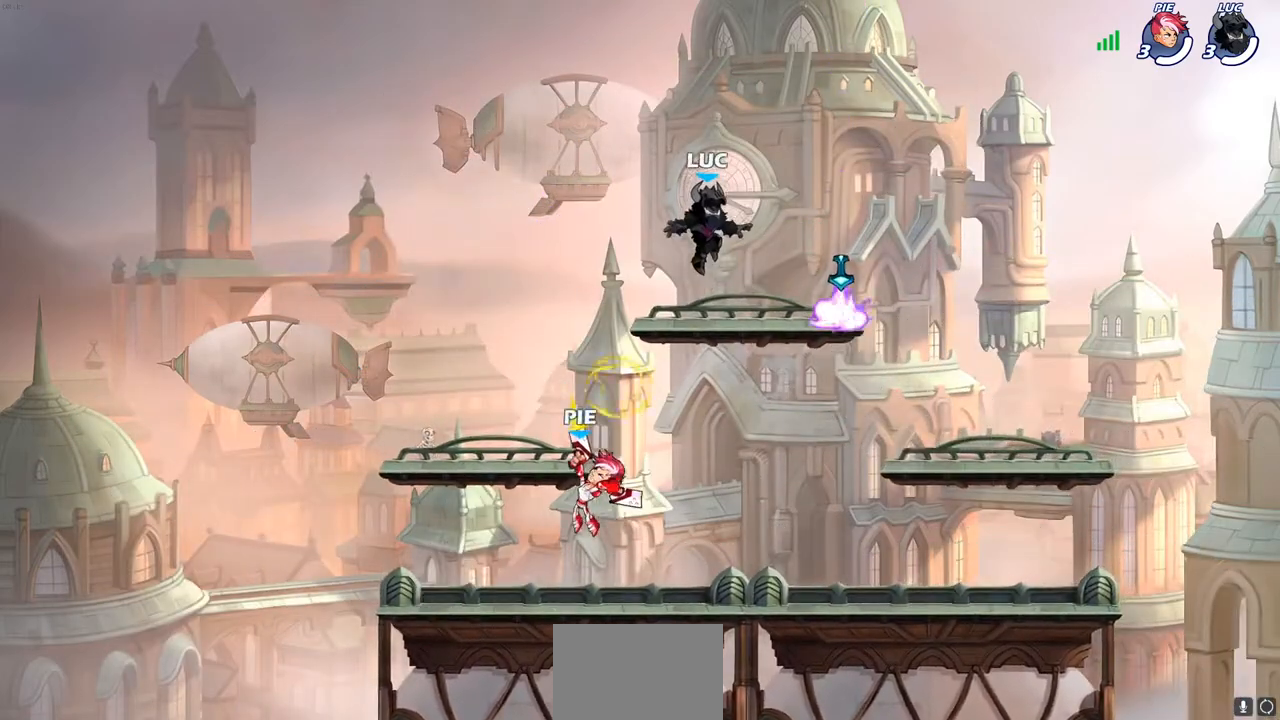
{"buttons": [], "left_stick": "down-left", "right_stick": "center", "events": [[300, "left_stick", "down"], [367, "left_stick", "down-left"], [383, "R1", "down"], [500, "R1", "up"]]}
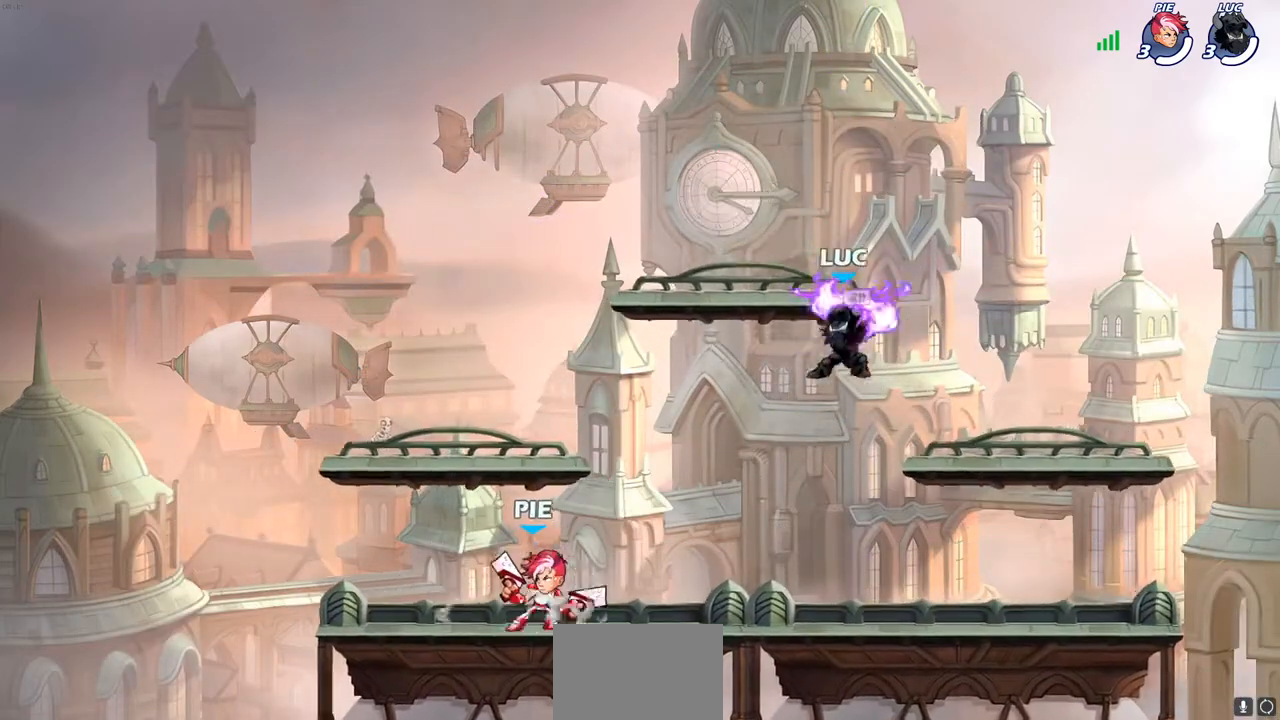
{"buttons": [], "left_stick": "left", "right_stick": "center", "events": [[17, "left_stick", "left"], [67, "SQUARE", "down"], [167, "SQUARE", "up"]]}
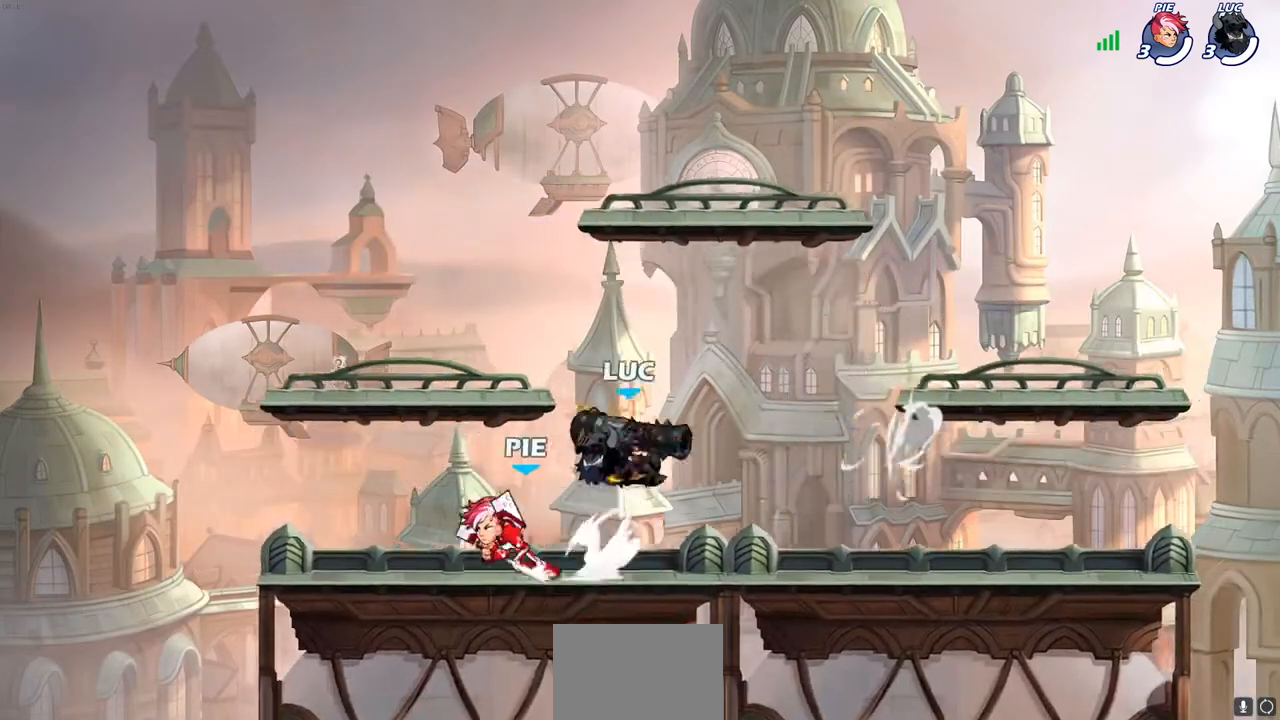
{"buttons": [], "left_stick": "down-right", "right_stick": "center", "events": [[183, "CROSS", "down"], [267, "left_stick", "up-right"], [383, "CROSS", "up"], [483, "left_stick", "down-right"]]}
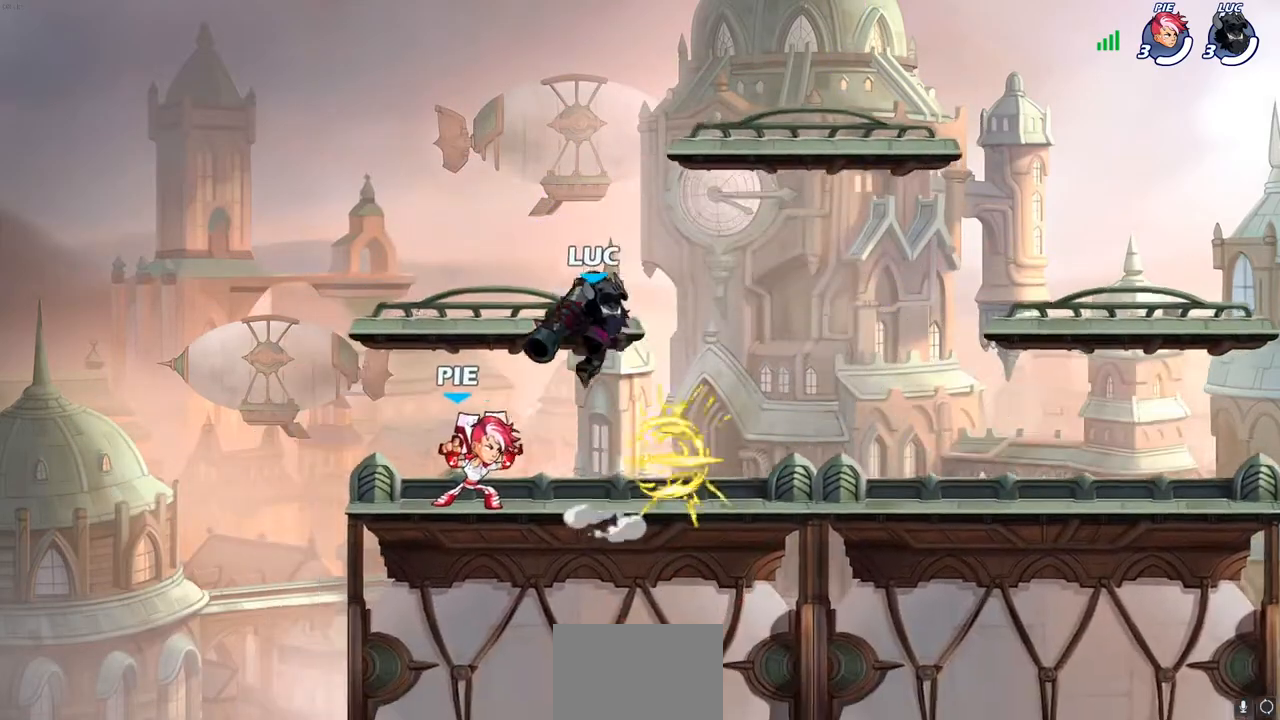
{"buttons": [], "left_stick": "center", "right_stick": "center", "events": [[33, "left_stick", "down-left"], [133, "SQUARE", "down"], [183, "left_stick", "down-right"], [217, "SQUARE", "up"], [233, "left_stick", "center"]]}
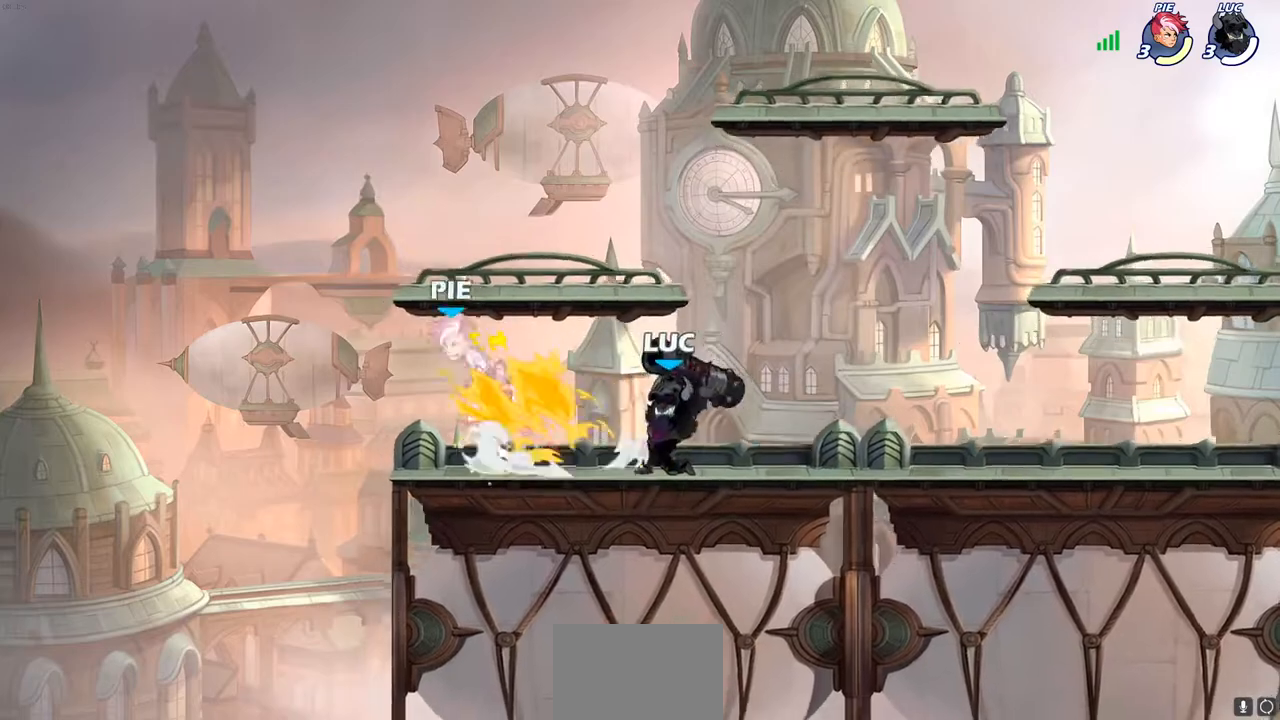
{"buttons": ["CROSS", "R2"], "left_stick": "up-left", "right_stick": "center", "events": [[367, "left_stick", "up-left"], [433, "CROSS", "down"], [433, "R2", "down"]]}
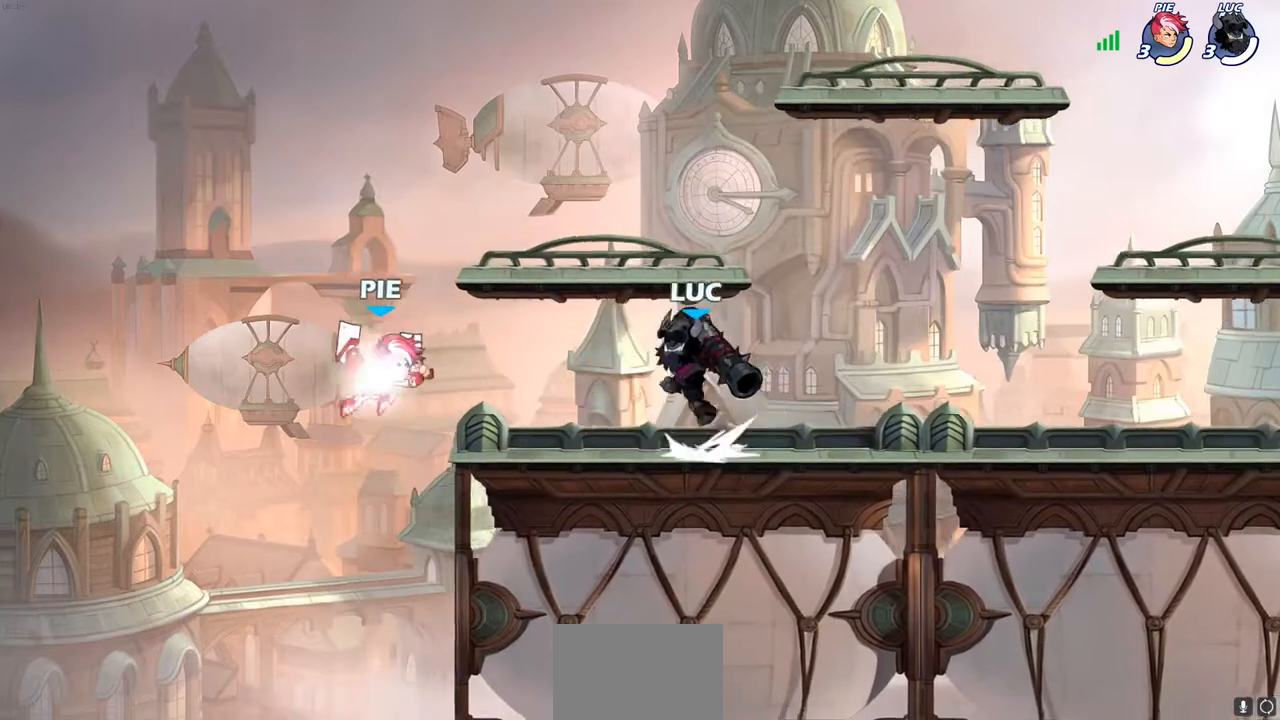
{"buttons": [], "left_stick": "left", "right_stick": "center", "events": [[67, "CROSS", "up"], [67, "R2", "up"], [117, "left_stick", "center"], [233, "SQUARE", "down"], [333, "SQUARE", "up"], [433, "left_stick", "left"]]}
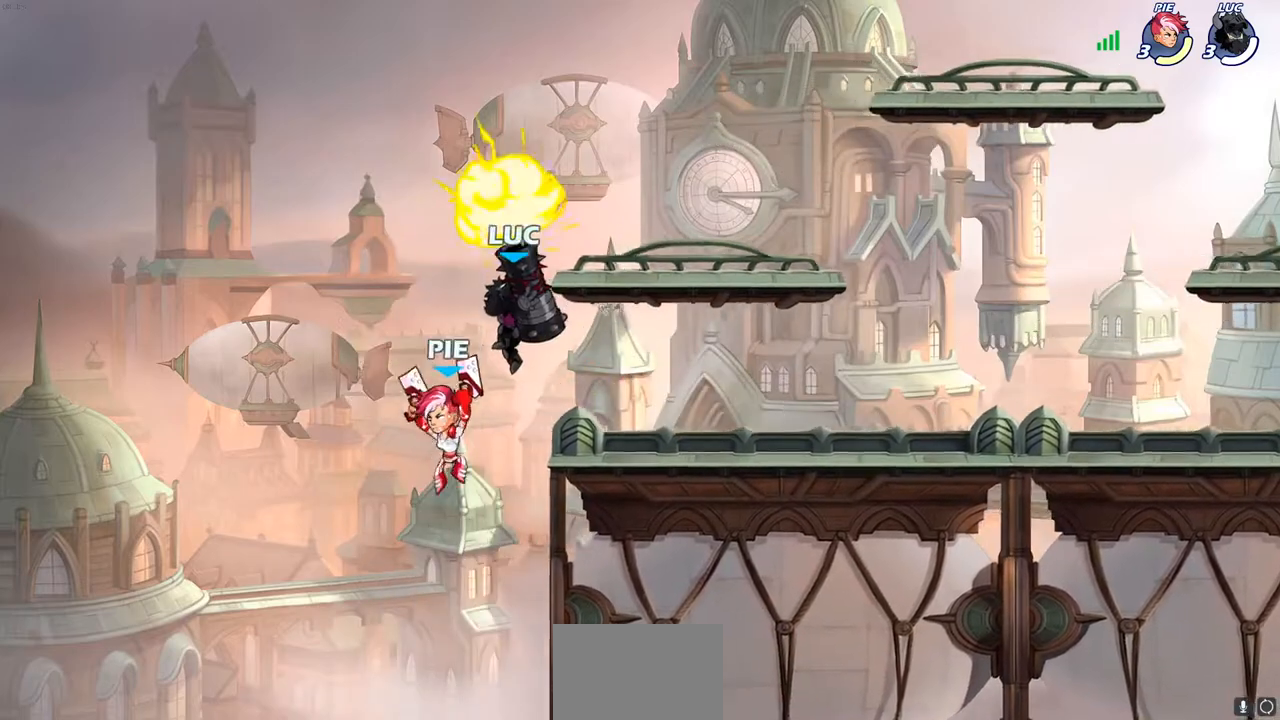
{"buttons": [], "left_stick": "right", "right_stick": "center", "events": [[367, "CROSS", "down"], [367, "left_stick", "right"], [400, "SQUARE", "down"], [433, "CROSS", "up"], [500, "SQUARE", "up"]]}
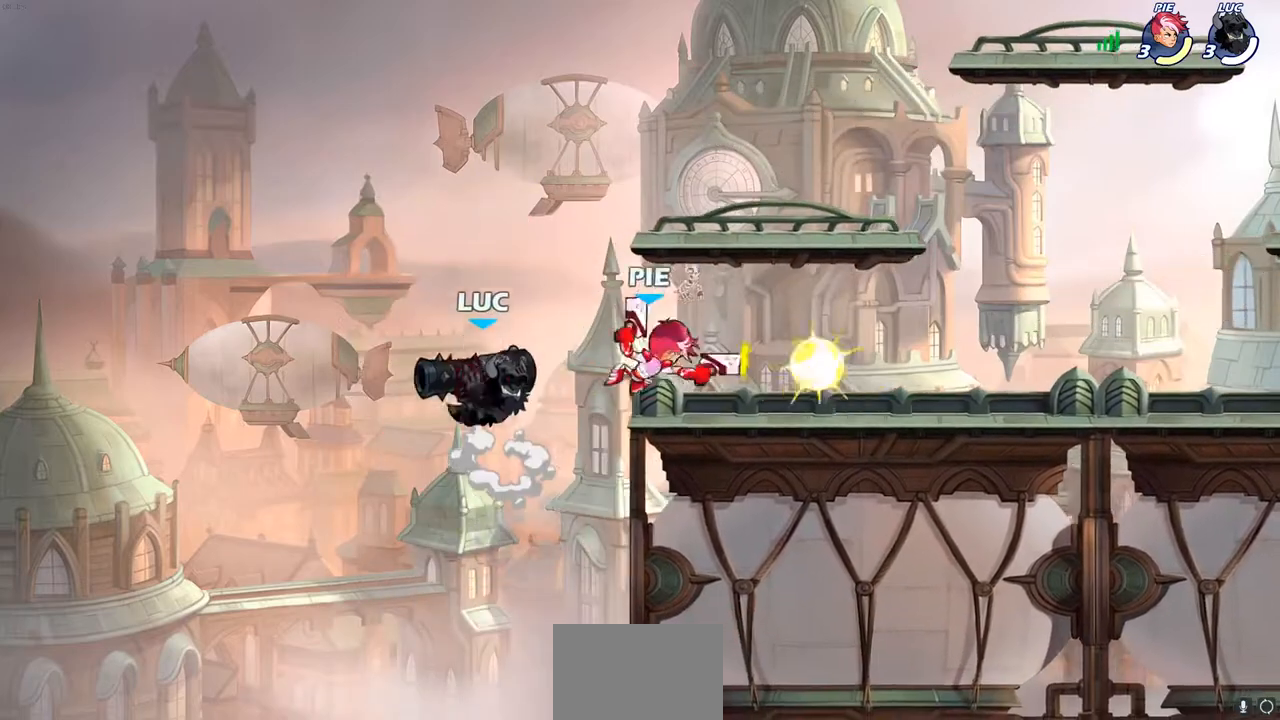
{"buttons": ["SQUARE"], "left_stick": "center", "right_stick": "center", "events": [[117, "left_stick", "center"], [300, "left_stick", "right"], [433, "left_stick", "center"], [467, "SQUARE", "down"]]}
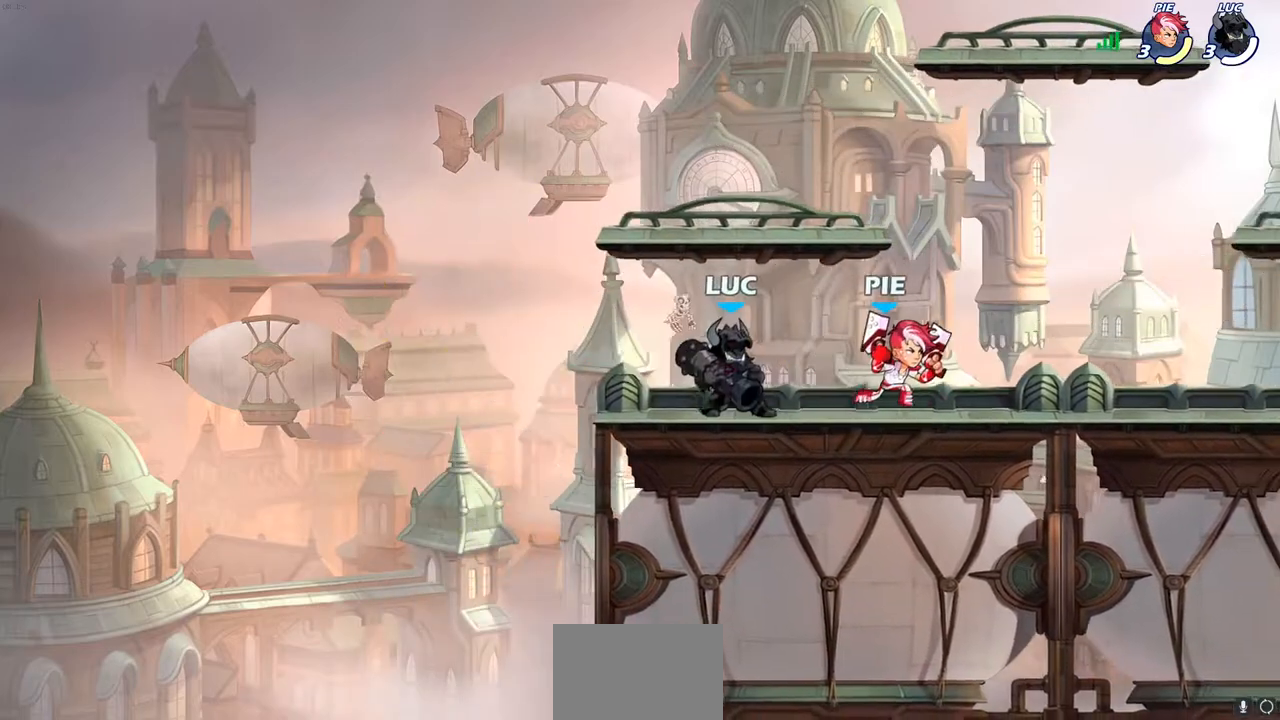
{"buttons": [], "left_stick": "center", "right_stick": "center", "events": [[50, "SQUARE", "up"], [117, "SQUARE", "down"], [217, "SQUARE", "up"], [283, "SQUARE", "down"], [417, "SQUARE", "up"]]}
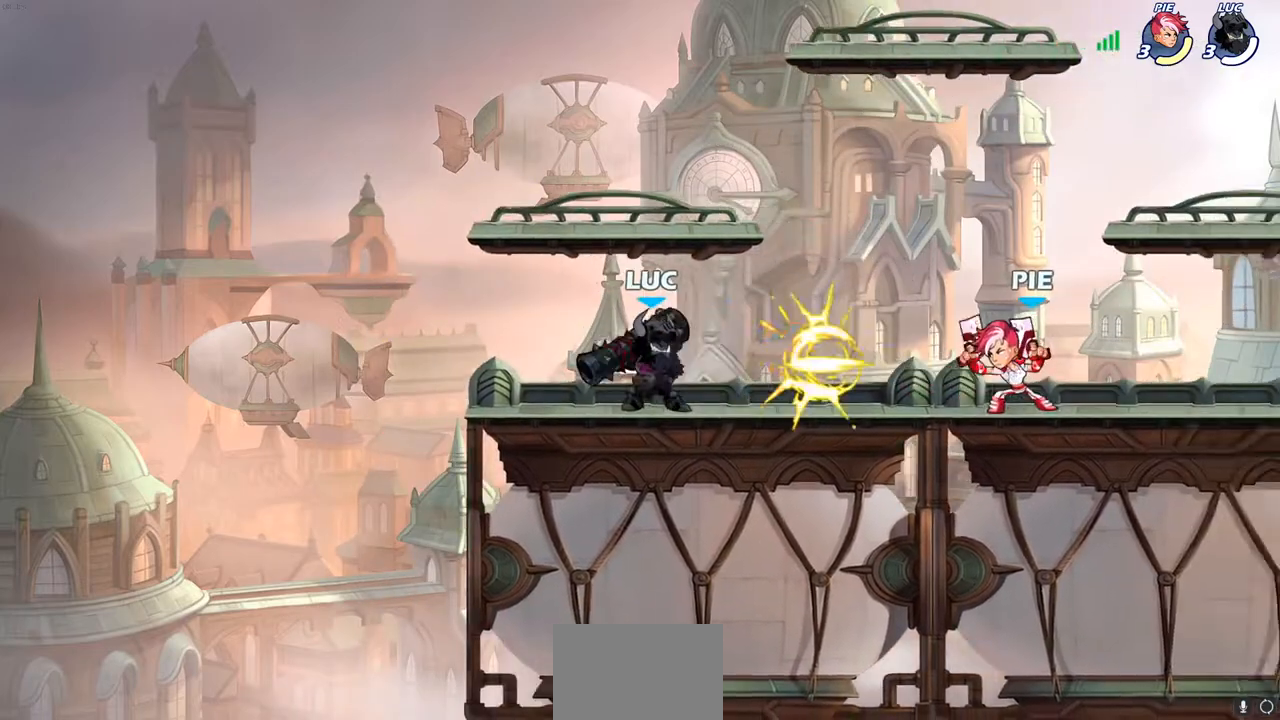
{"buttons": [], "left_stick": "center", "right_stick": "center", "events": [[100, "CROSS", "down"], [100, "left_stick", "right"], [267, "CROSS", "up"], [317, "R2", "down"], [317, "left_stick", "down"], [350, "SQUARE", "down"], [433, "R2", "up"], [433, "SQUARE", "up"], [450, "left_stick", "center"]]}
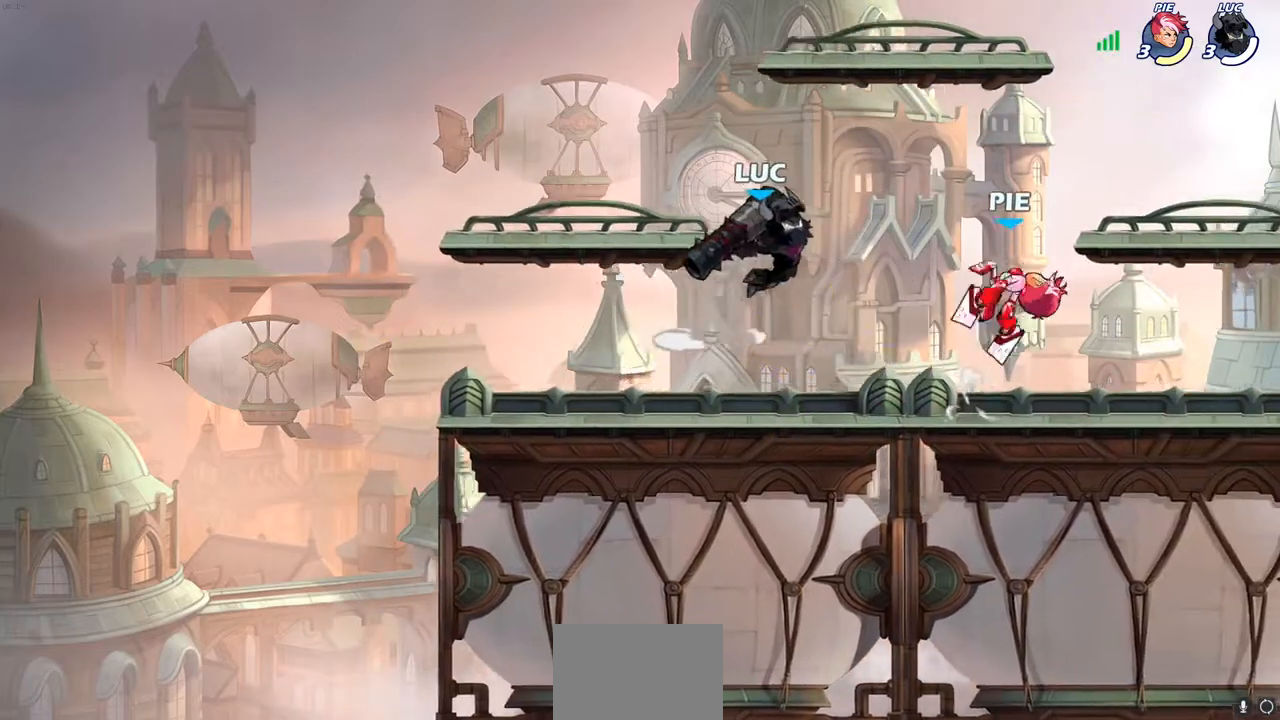
{"buttons": ["CROSS"], "left_stick": "left", "right_stick": "center", "events": [[333, "left_stick", "left"], [450, "CROSS", "down"]]}
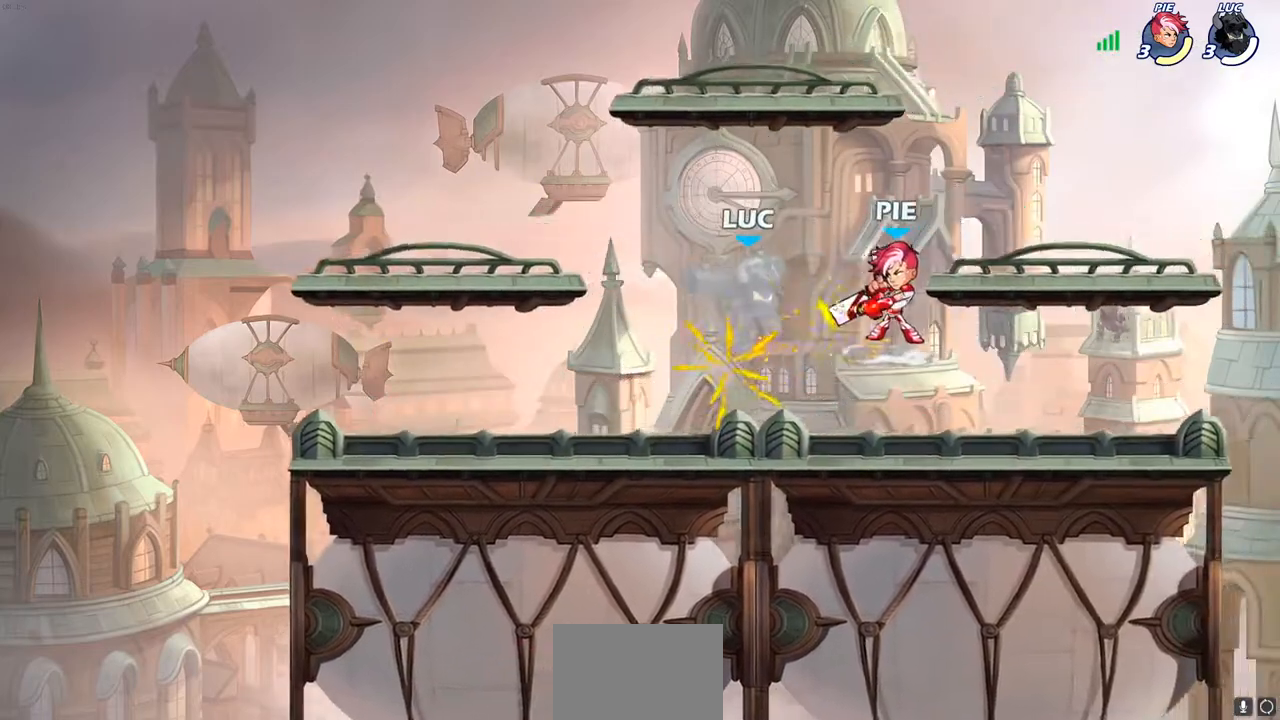
{"buttons": [], "left_stick": "down-left", "right_stick": "center", "events": [[17, "left_stick", "up-left"], [133, "CROSS", "up"], [150, "left_stick", "up-right"], [217, "left_stick", "center"], [400, "left_stick", "left"], [467, "left_stick", "down-left"]]}
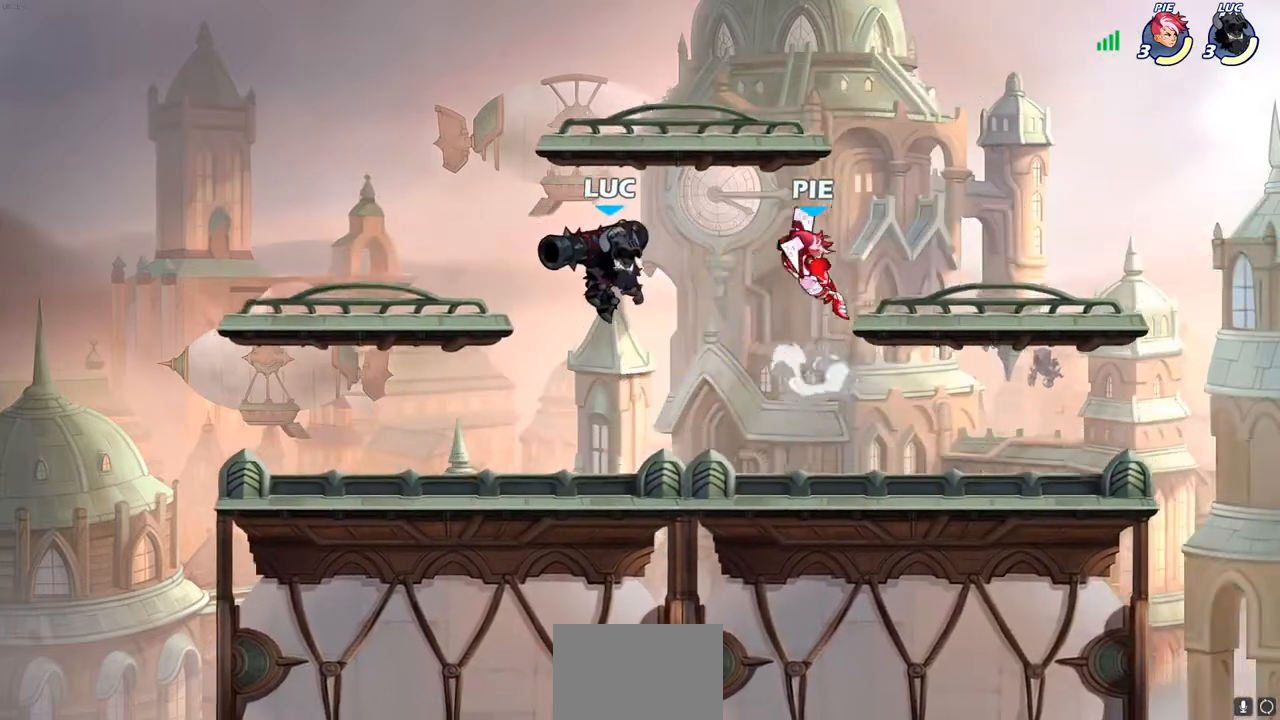
{"buttons": [], "left_stick": "up-right", "right_stick": "center", "events": [[117, "R2", "down"], [350, "R2", "up"], [400, "left_stick", "center"], [450, "left_stick", "up-right"]]}
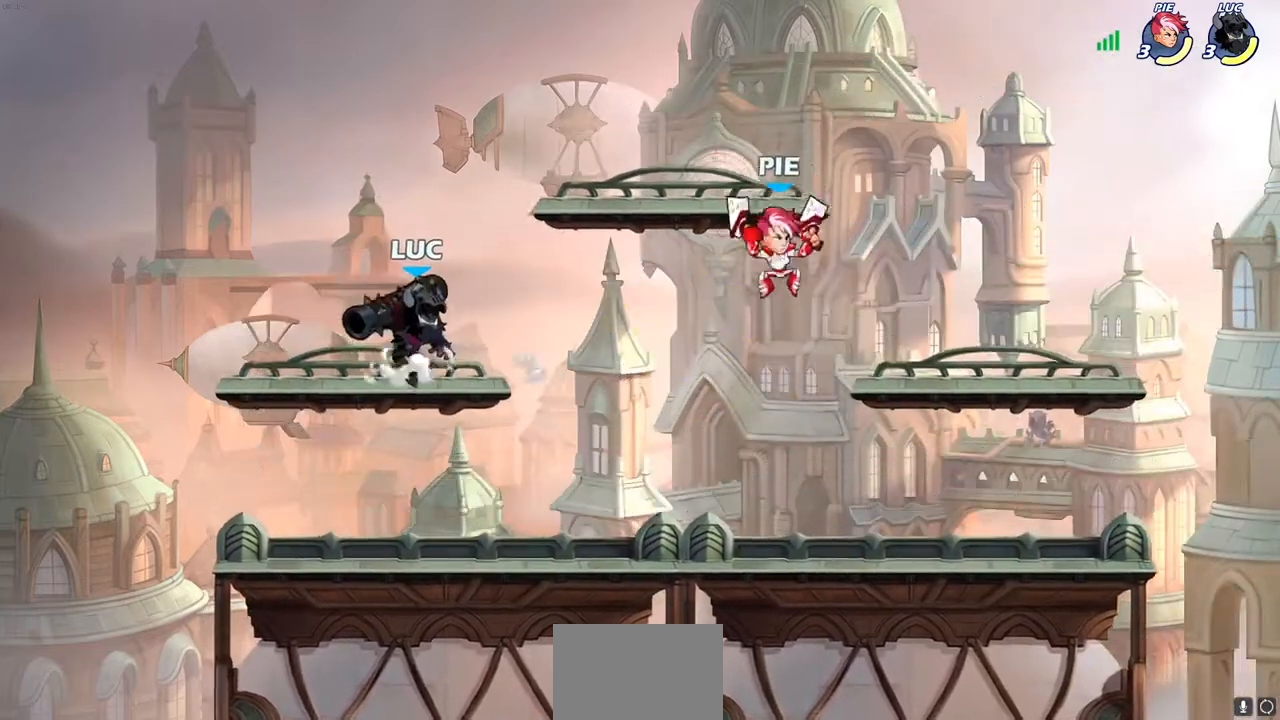
{"buttons": [], "left_stick": "right", "right_stick": "center", "events": [[233, "left_stick", "center"], [500, "left_stick", "right"]]}
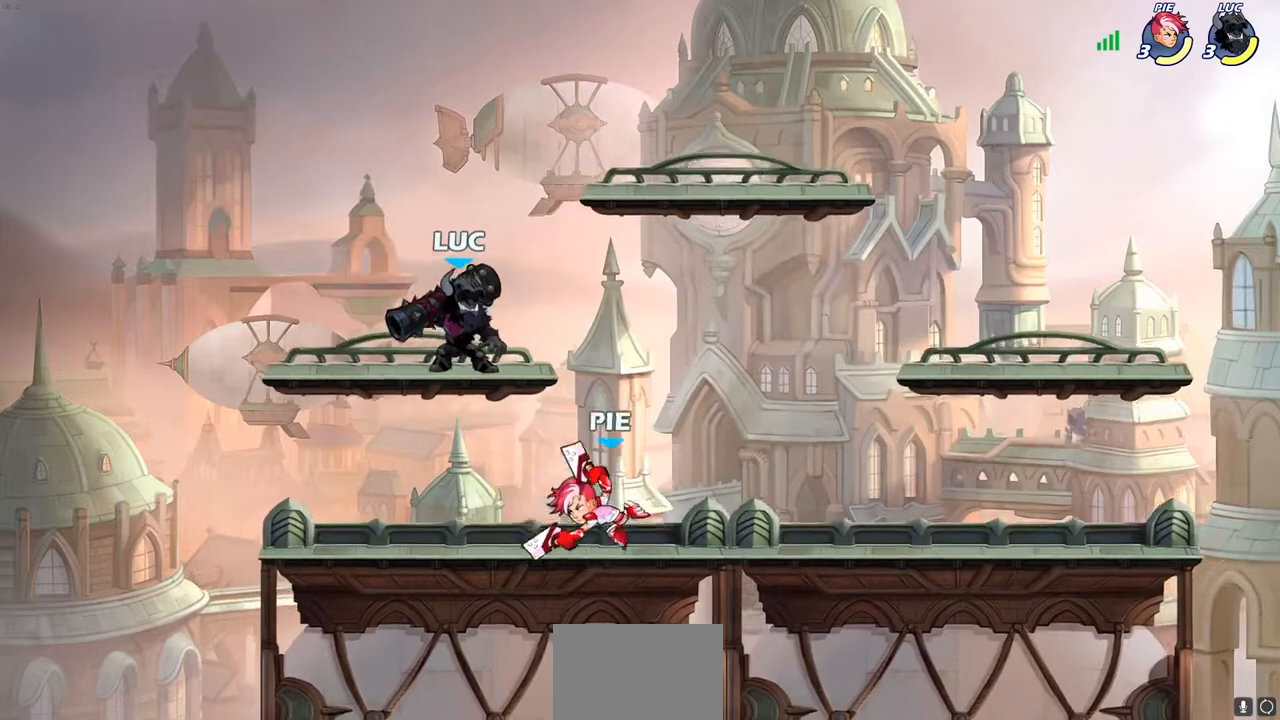
{"buttons": [], "left_stick": "center", "right_stick": "center", "events": [[67, "left_stick", "down"], [133, "left_stick", "down-left"], [233, "SQUARE", "down"], [333, "SQUARE", "up"], [383, "left_stick", "center"]]}
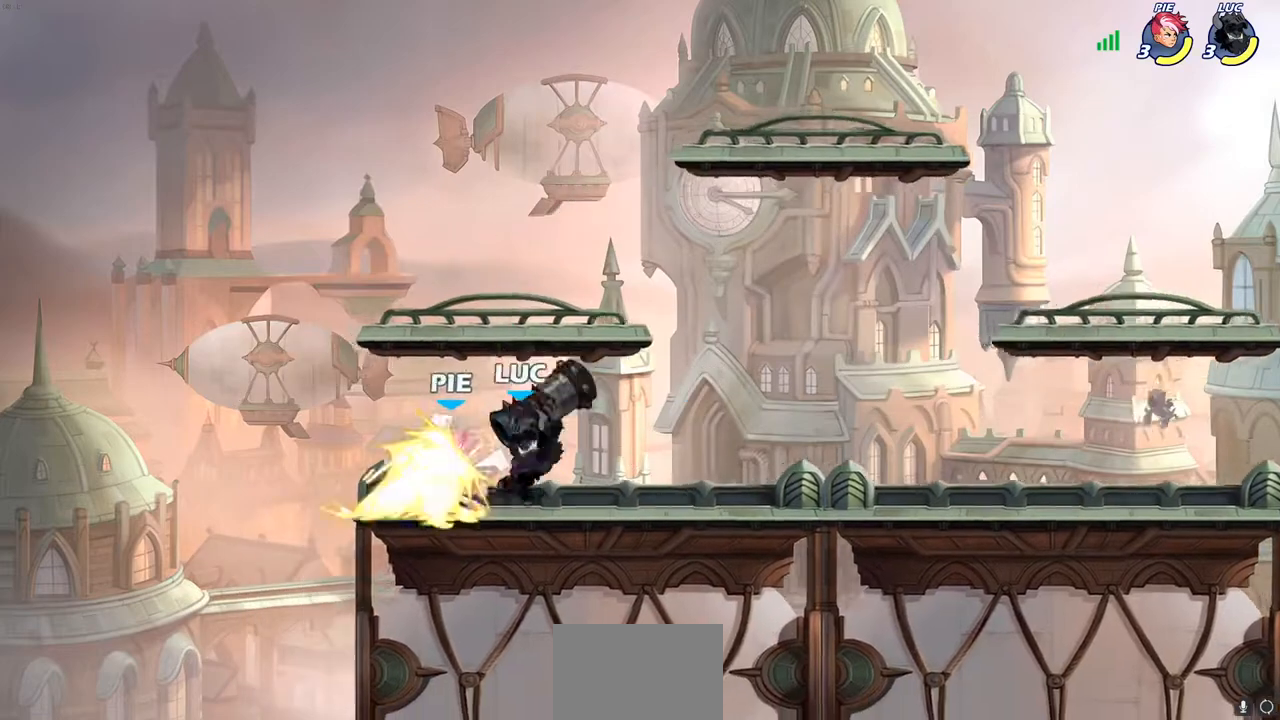
{"buttons": [], "left_stick": "center", "right_stick": "center", "events": []}
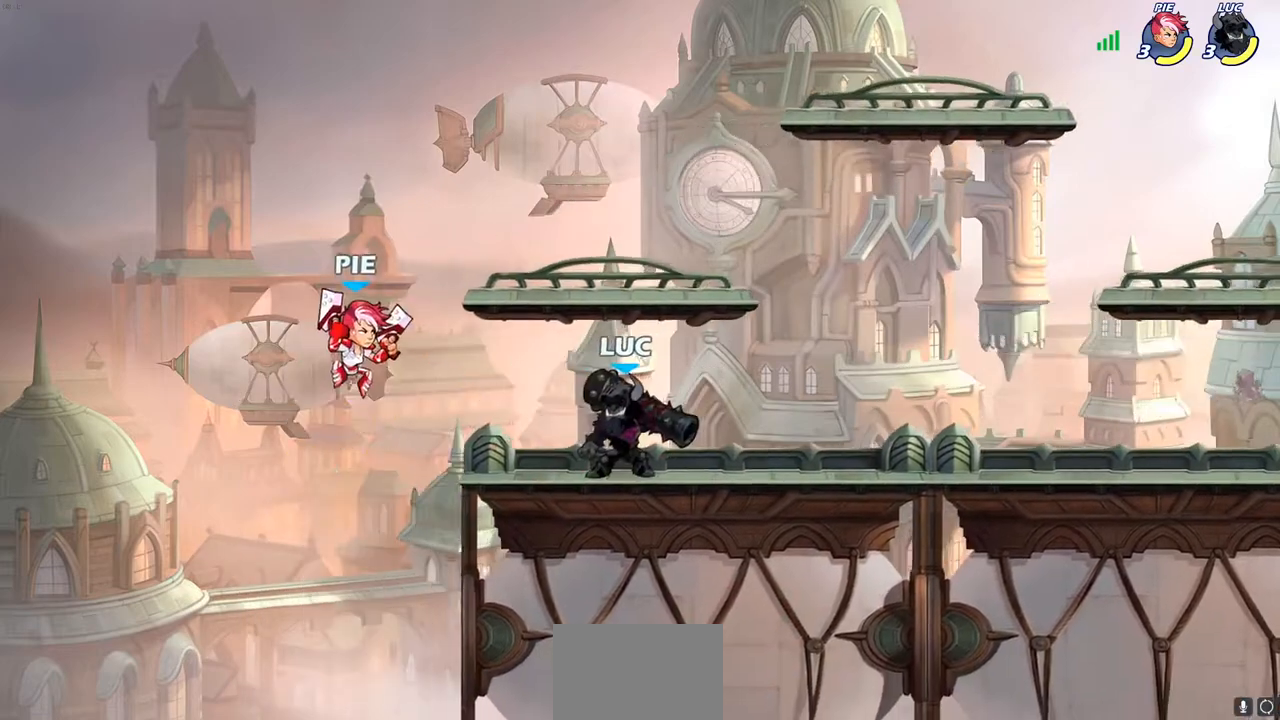
{"buttons": [], "left_stick": "center", "right_stick": "center", "events": [[33, "CROSS", "down"], [200, "CROSS", "up"], [317, "left_stick", "down"], [450, "left_stick", "center"]]}